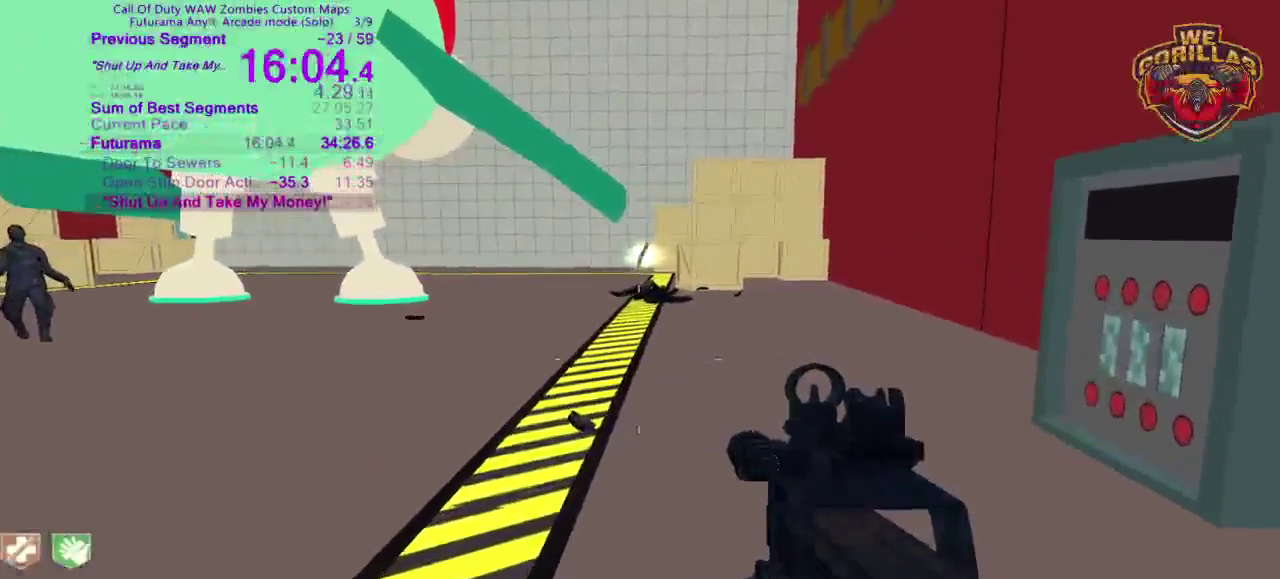
Gameplay with a controller (PlayStation layout); each line is a JSON object with the inputs held at the frame after it. This overlay highlights the sticks when they move; stick clicks (L3 R3) are not distinguishable. Not read: DPAD_DOWN DPAD_RIGHT HOME L2 L3 R3 SELECT START.
{"buttons": ["L1"], "left_stick": "up", "right_stick": "center"}
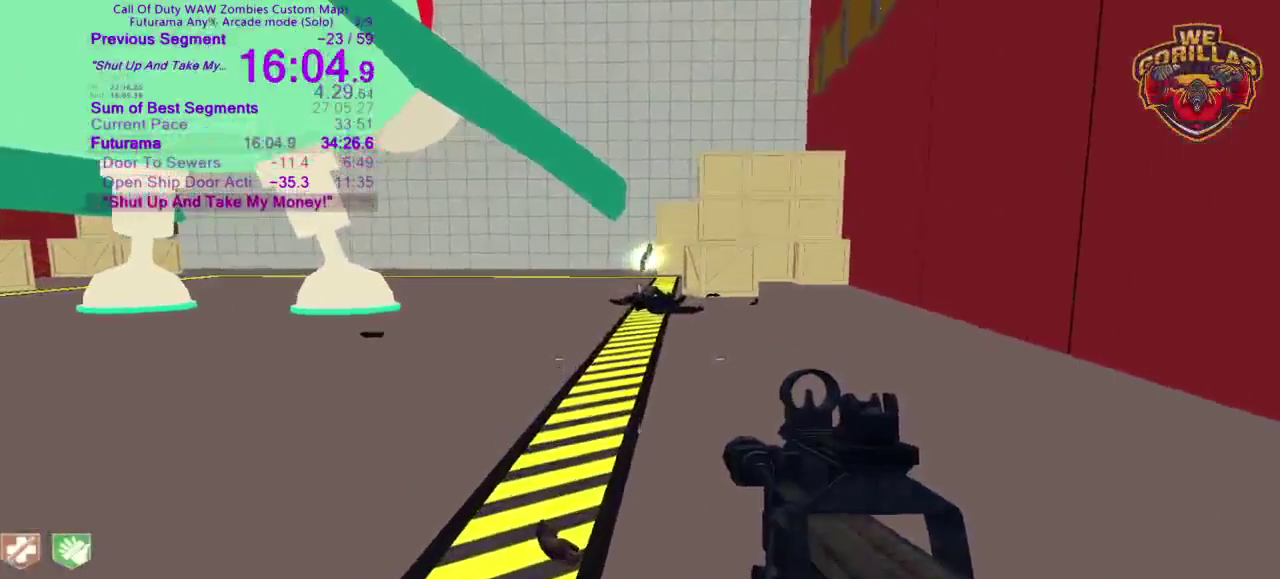
{"buttons": [], "left_stick": "up", "right_stick": "center"}
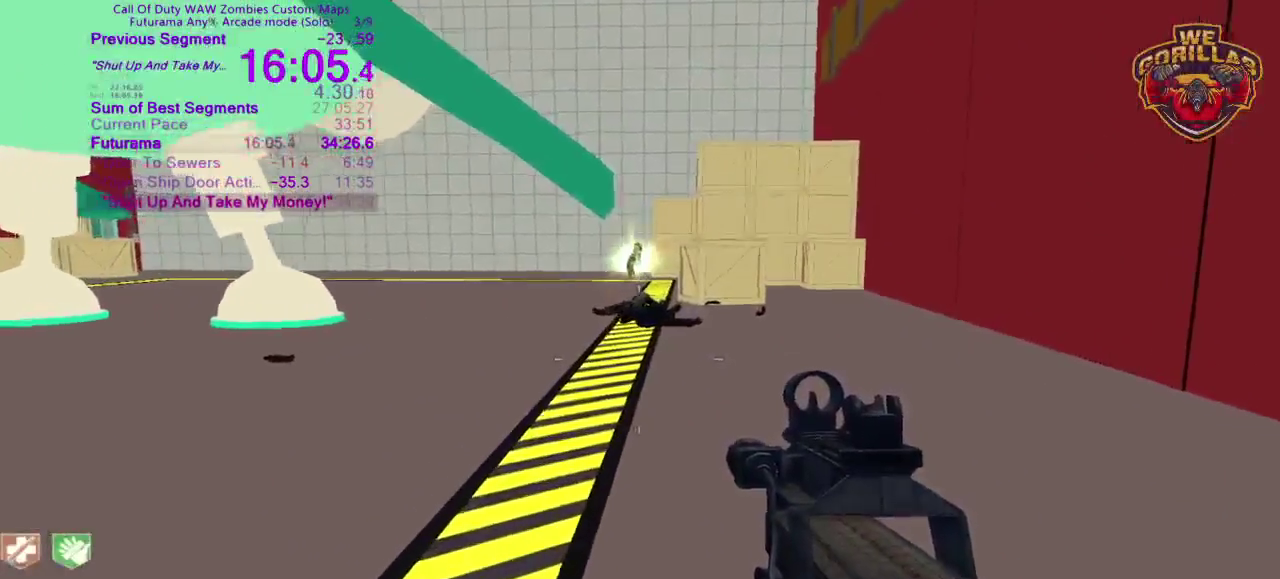
{"buttons": [], "left_stick": "up", "right_stick": "center"}
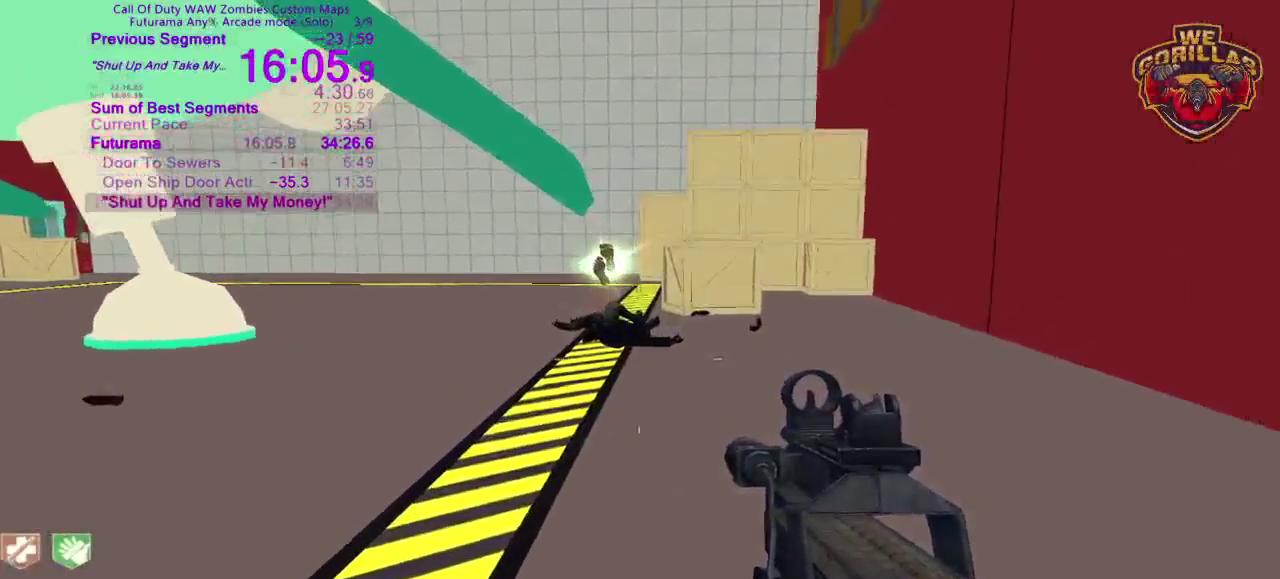
{"buttons": [], "left_stick": "up", "right_stick": "center"}
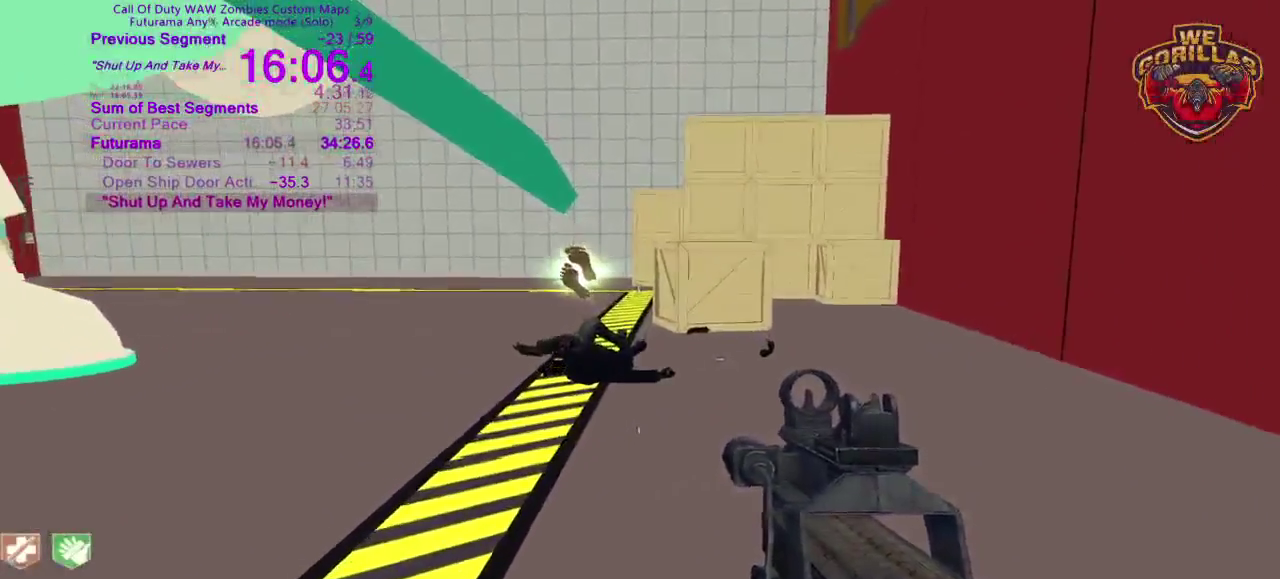
{"buttons": [], "left_stick": "up", "right_stick": "center"}
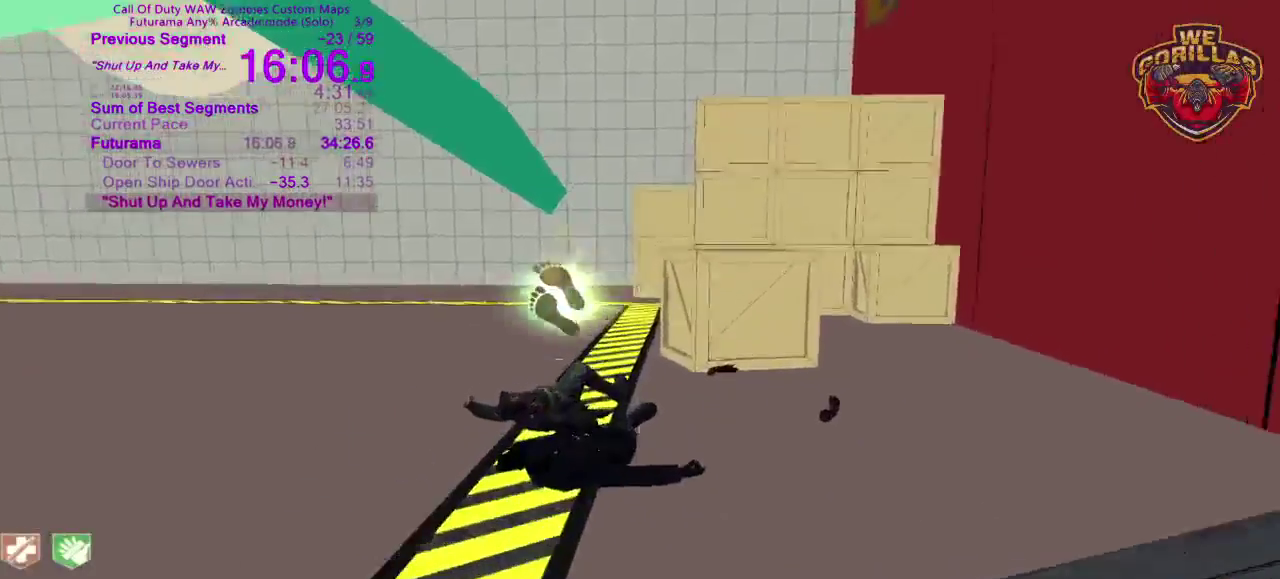
{"buttons": [], "left_stick": "up", "right_stick": "center"}
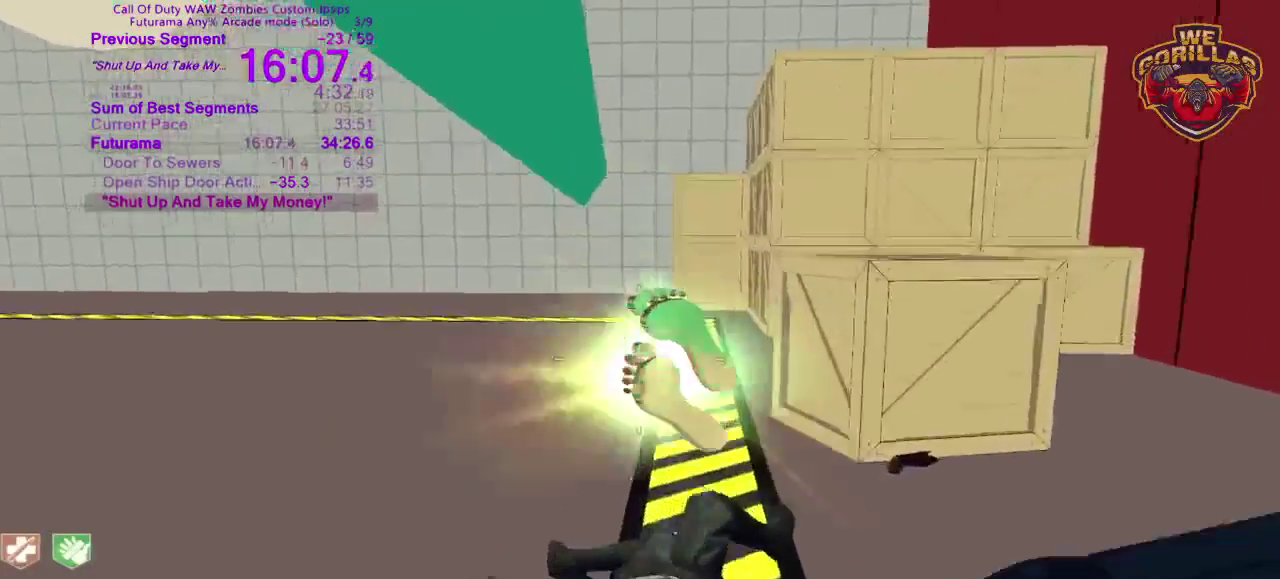
{"buttons": [], "left_stick": "up", "right_stick": "center"}
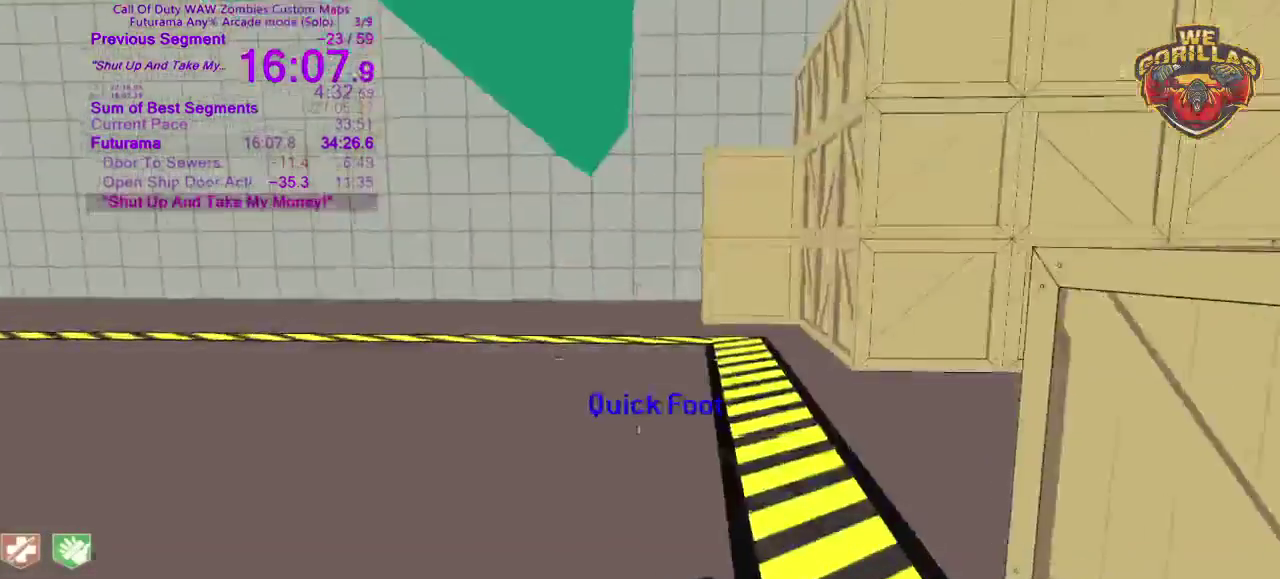
{"buttons": [], "left_stick": "up-right", "right_stick": "left"}